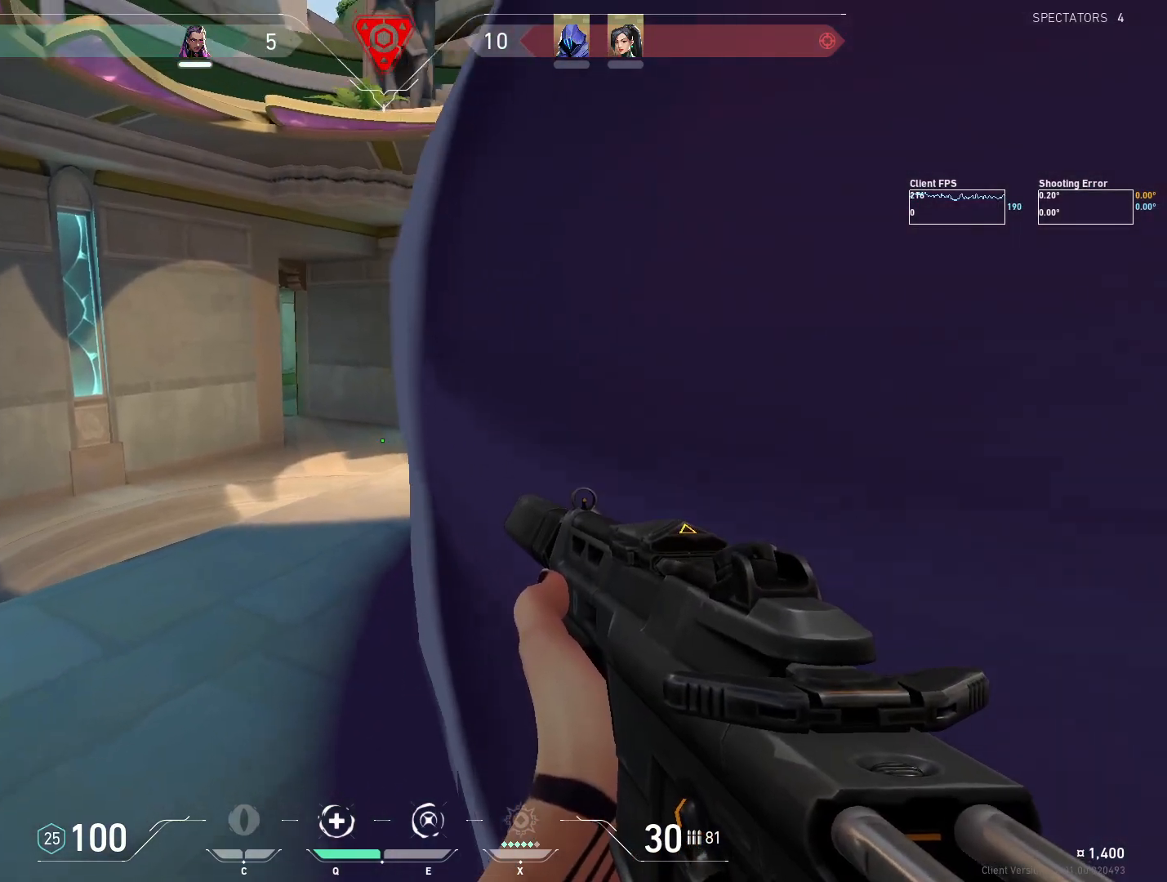
Gameplay with keyboard and mouse; each line is a JSON object with the keys and mouse buttons held at the frame after it. "events" lists presses ("down") and releases ("up") of "4", "a", "c", "ctrl", "d", "e", "q", "r", "s", "shift", "space", "w", "x", "z", "mouse_left", "mouse_wheel", "mouse_right", "mouse_mb4" and "mouse_mb5" between this image and that frame as [ms after this image, input, new state], when the widget could be followed in between. "mouse_left", "mouse_wheel", "mouse_right", "mouse_mb4", "mouse_mb5" = the "left", "wheel", "right", "mb4", "mb5" buttons of the "mouse" list. No other keys are recorded. "wheel" means that the mouse wheel is clicked or scrolled. Mouse movement is not recorded.
{"keys": ["a"], "mouse": [], "events": [[100, "shift", "up"], [150, "a", "up"], [483, "a", "down"]]}
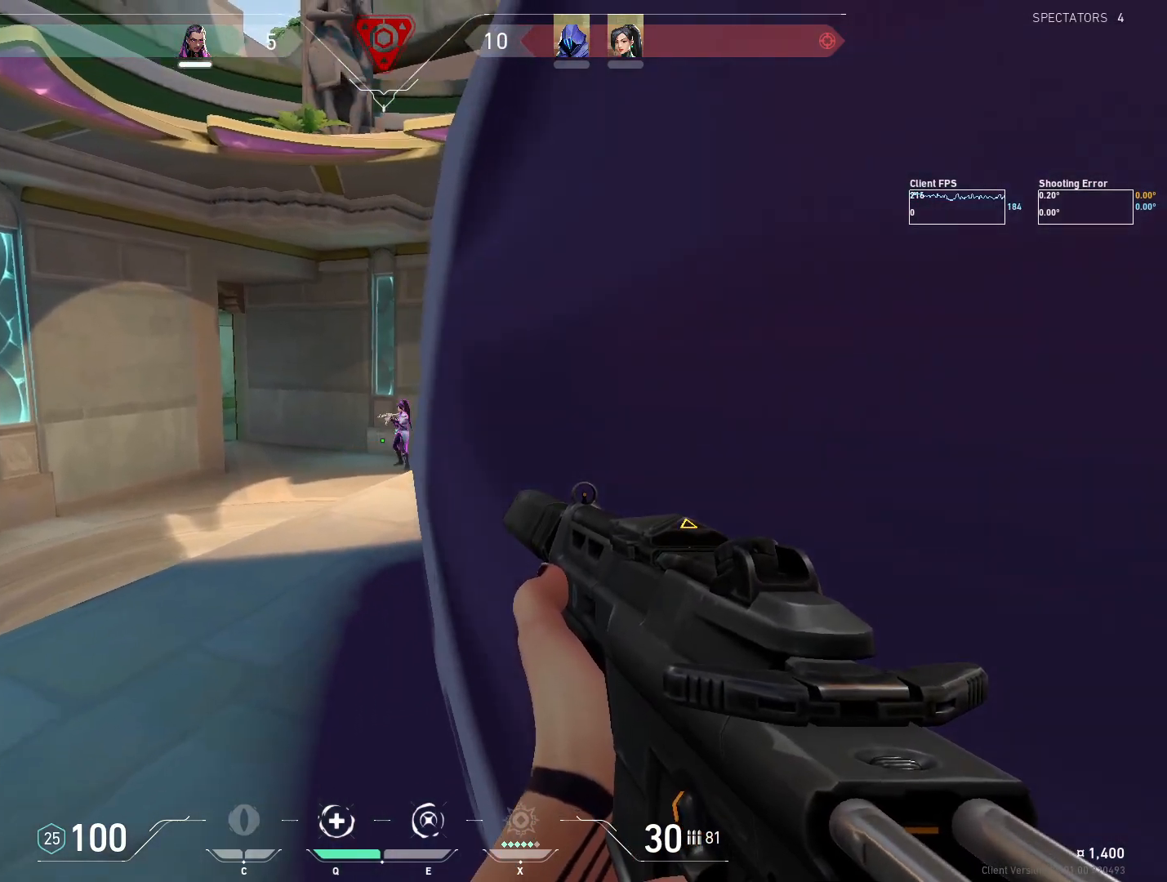
{"keys": [], "mouse": ["left"], "events": [[50, "a", "up"], [200, "mouse_left", "down"]]}
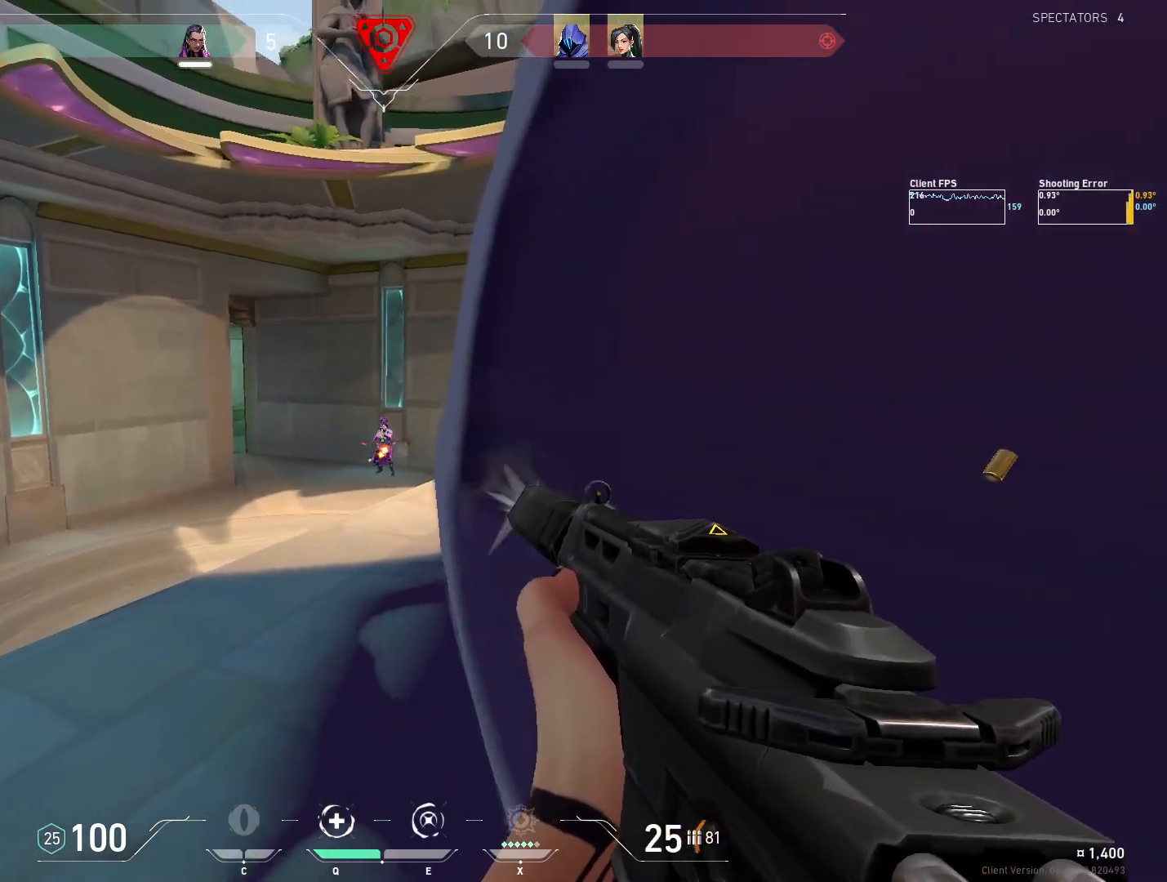
{"keys": ["d"], "mouse": [], "events": [[217, "d", "down"], [233, "w", "down"], [400, "mouse_left", "up"], [417, "w", "up"]]}
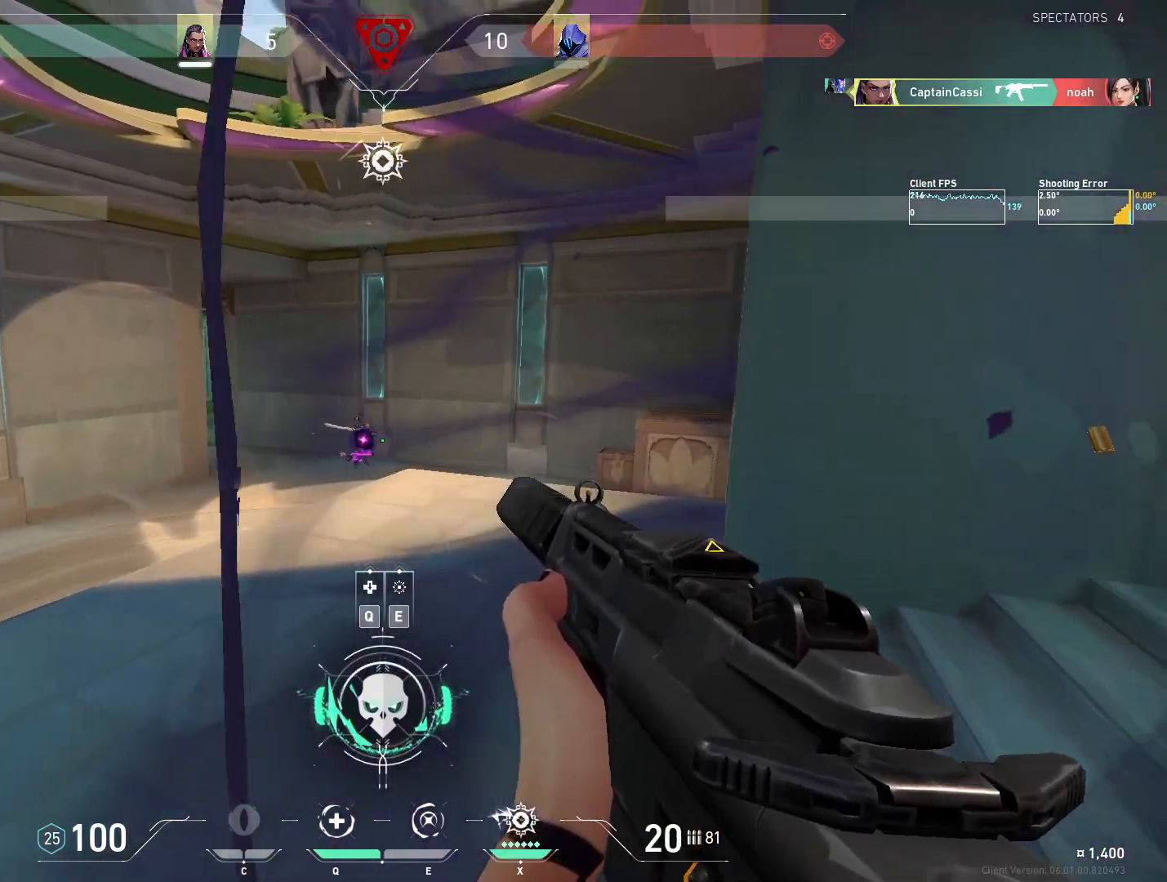
{"keys": ["d"], "mouse": [], "events": [[17, "e", "down"], [117, "e", "up"], [367, "a", "down"], [500, "a", "up"]]}
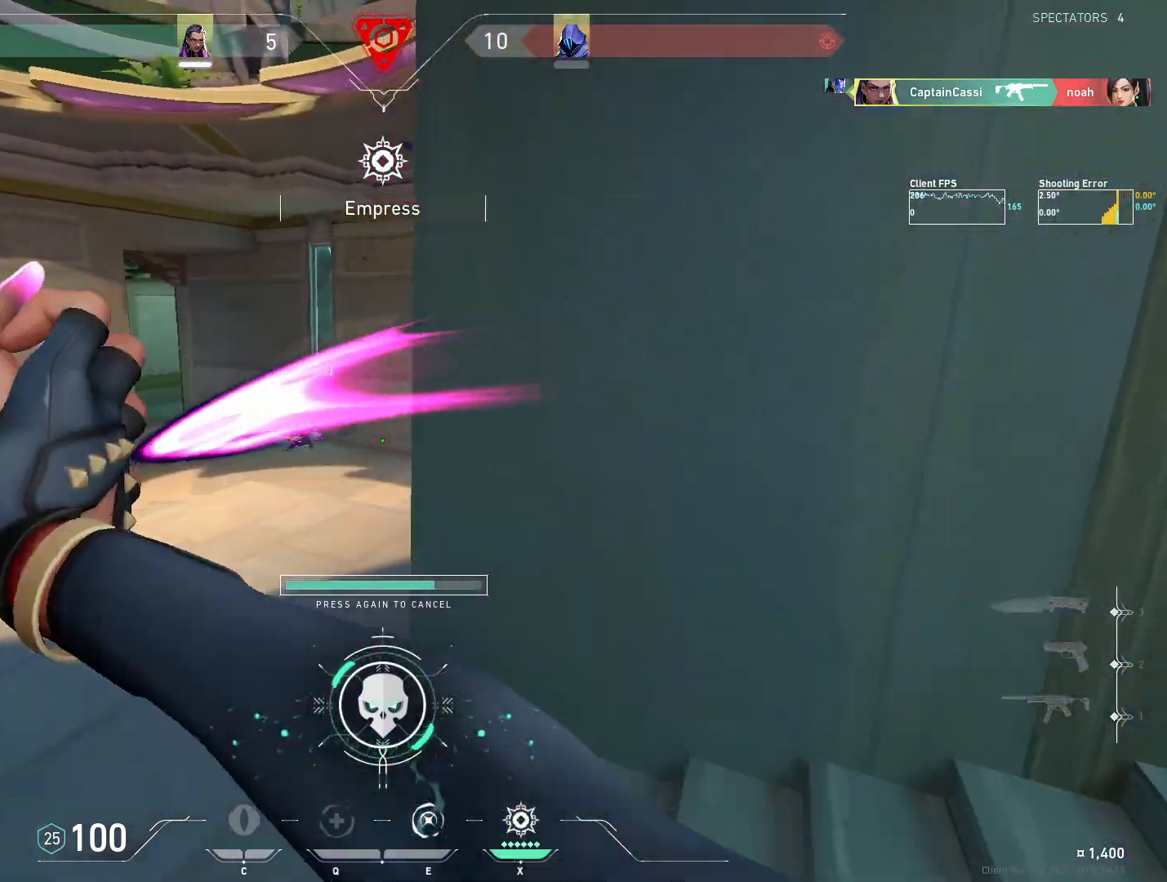
{"keys": ["a", "w"], "mouse": [], "events": [[150, "a", "down"], [183, "d", "up"], [333, "w", "down"]]}
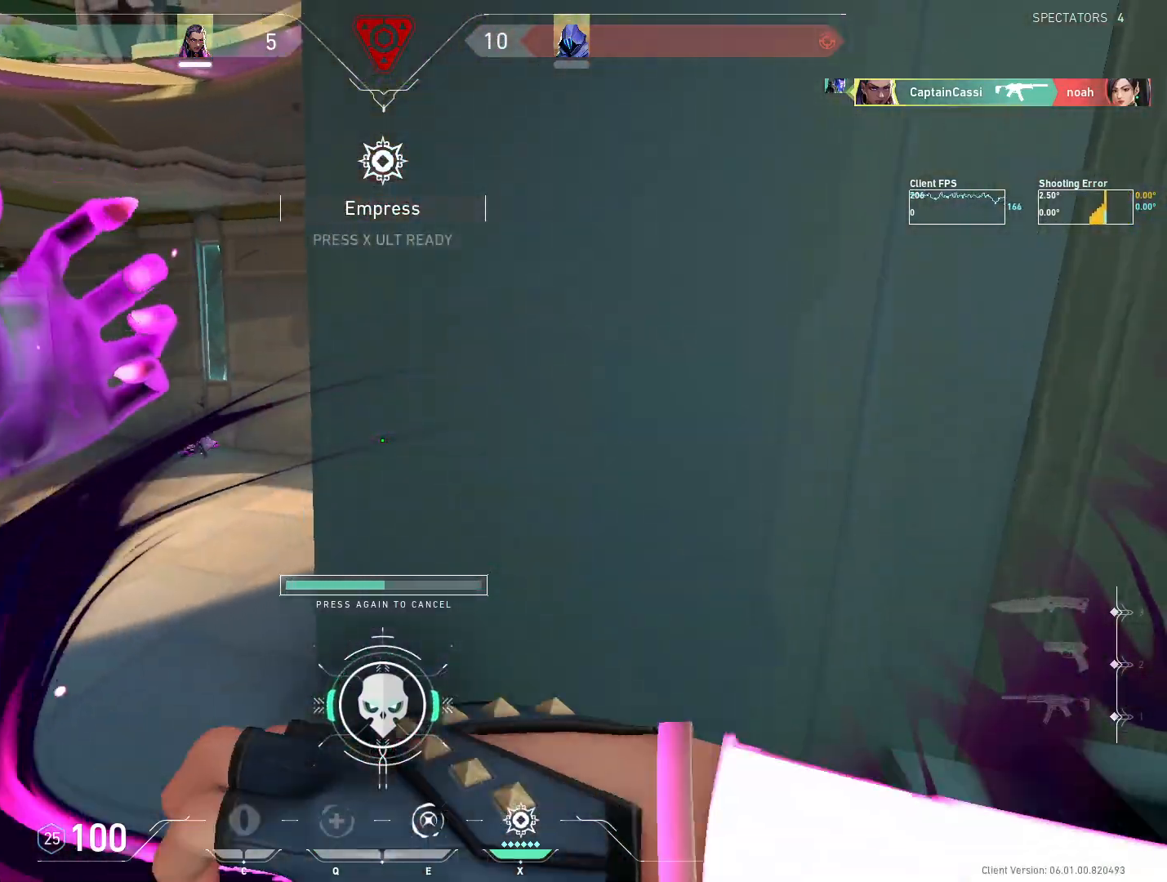
{"keys": ["a"], "mouse": [], "events": [[433, "w", "up"]]}
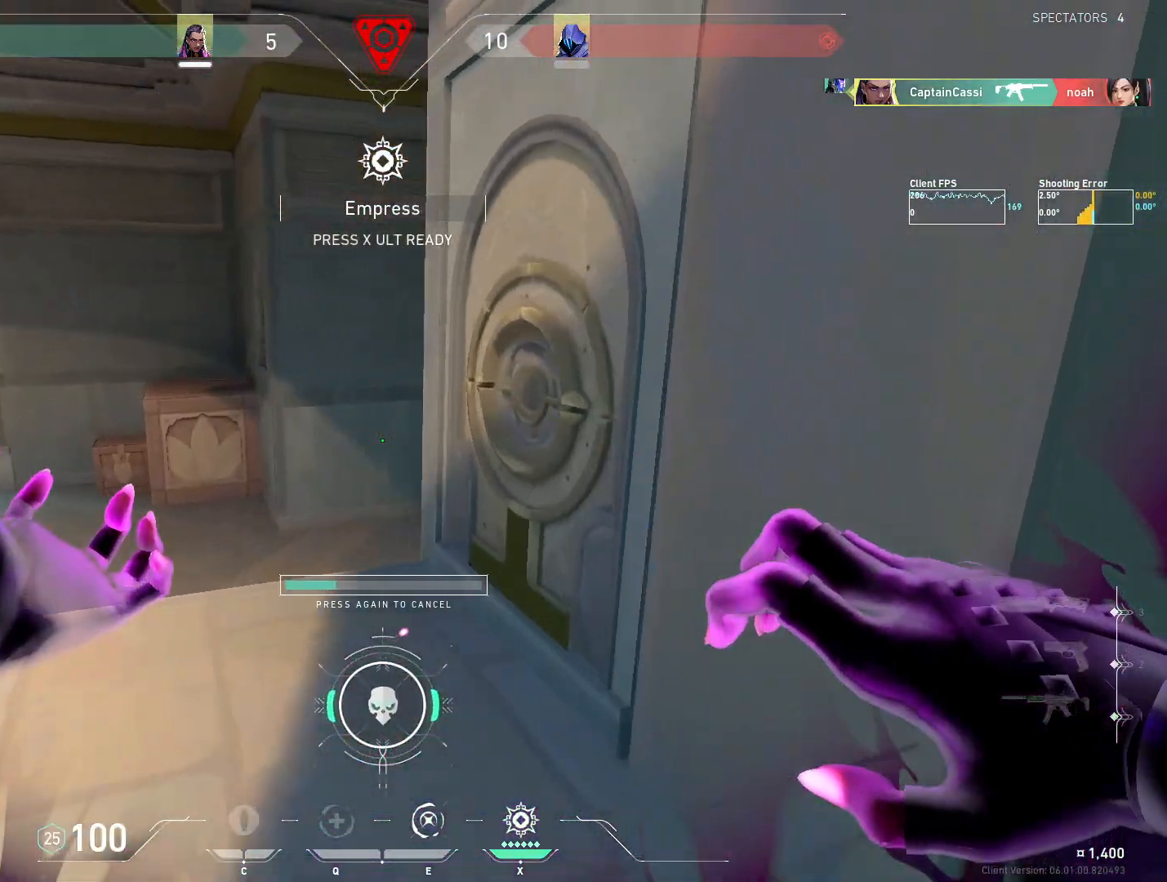
{"keys": ["d"], "mouse": [], "events": [[83, "w", "down"], [100, "e", "down"], [117, "w", "up"], [167, "e", "up"], [183, "w", "down"], [367, "d", "down"], [400, "a", "up"], [400, "w", "up"]]}
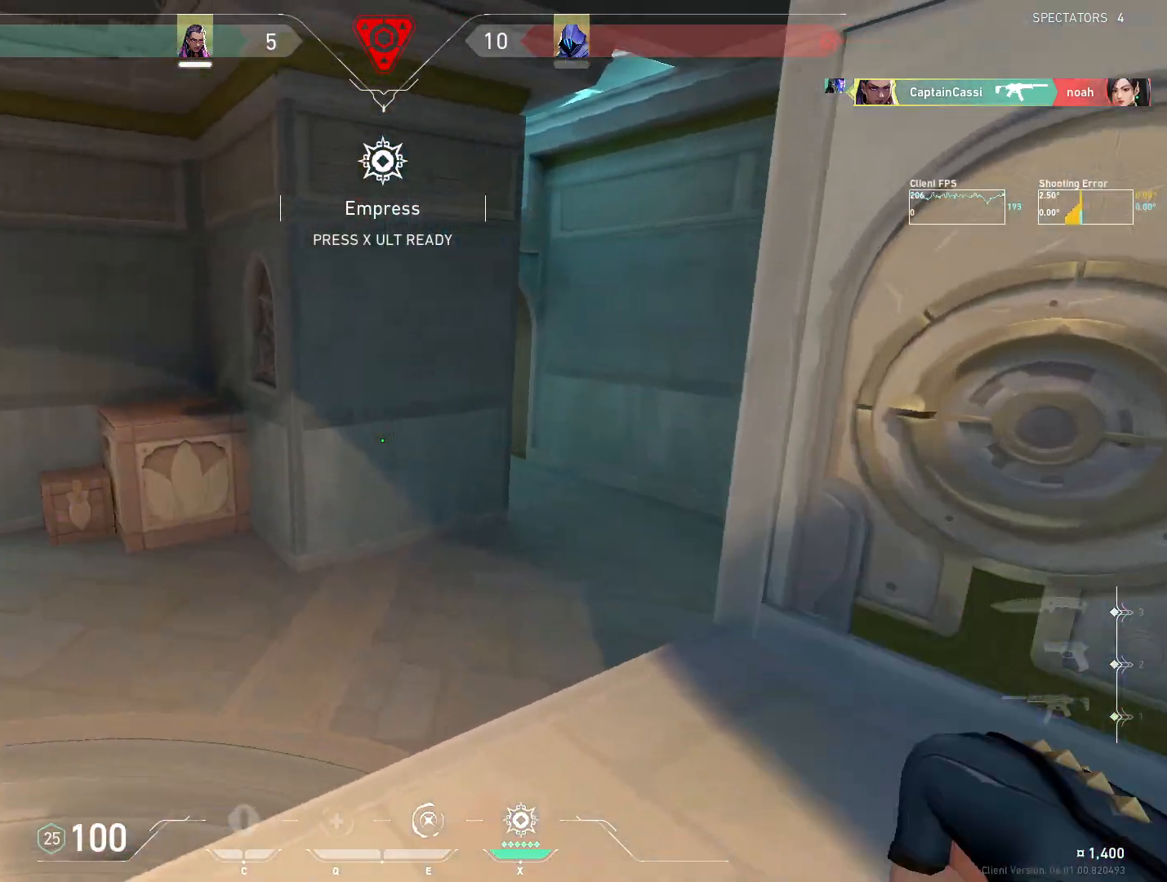
{"keys": ["a"], "mouse": [], "events": [[33, "s", "down"], [133, "a", "down"], [183, "d", "up"], [433, "s", "up"]]}
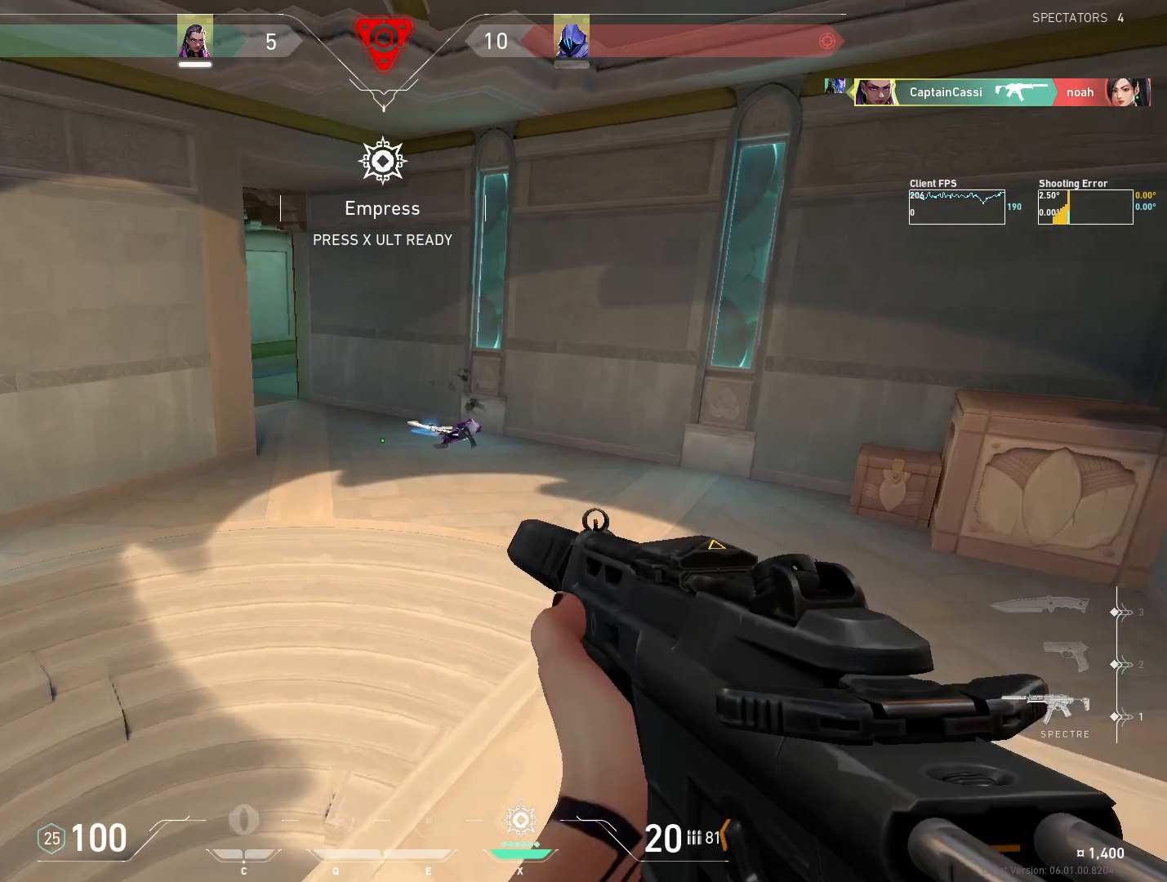
{"keys": ["w"], "mouse": [], "events": [[250, "w", "down"], [333, "a", "up"]]}
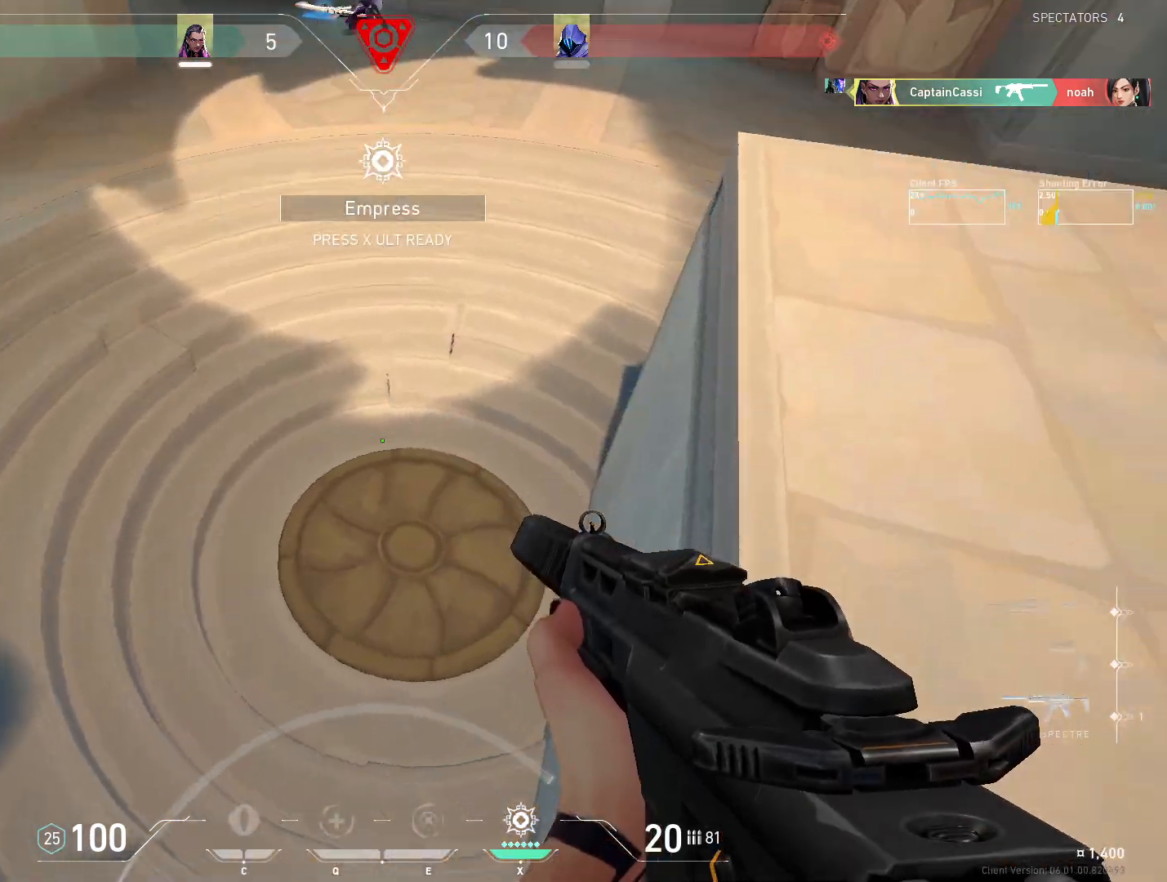
{"keys": ["d"], "mouse": [], "events": [[167, "d", "down"], [217, "w", "up"]]}
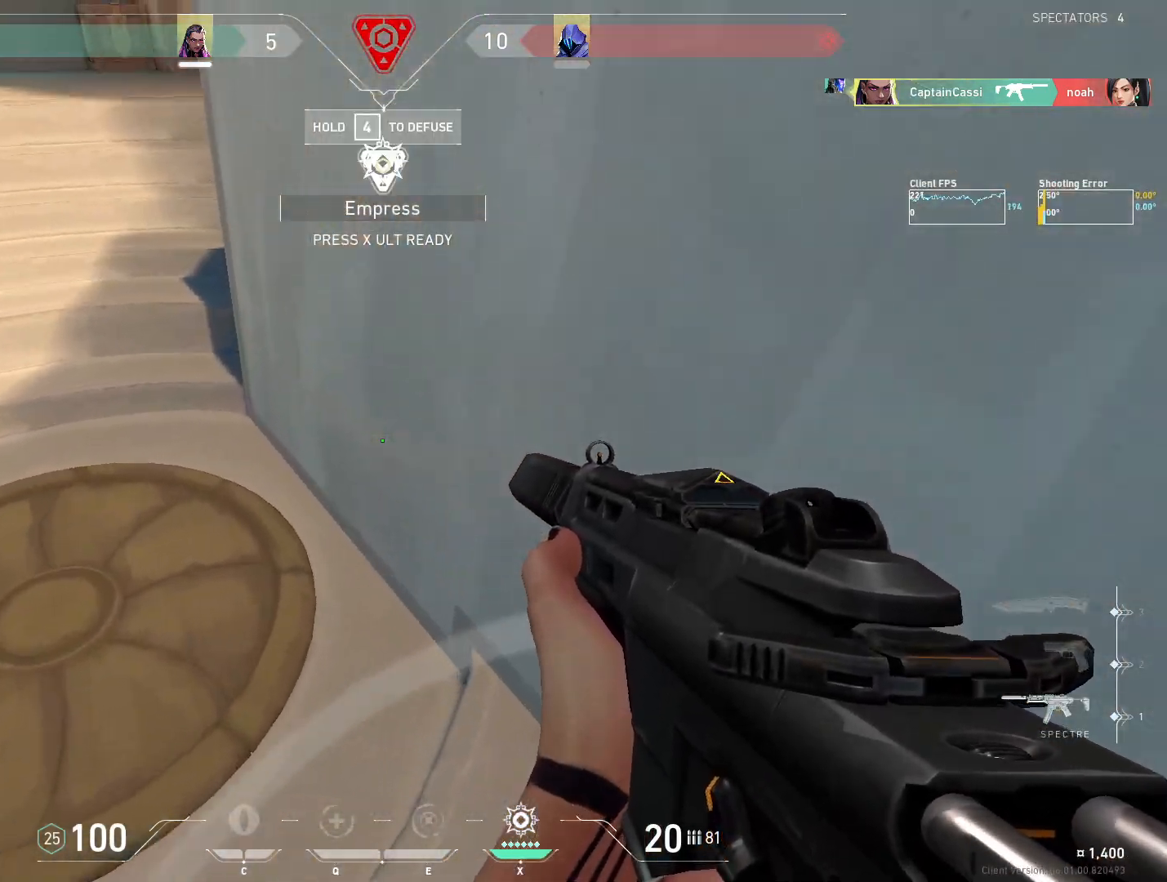
{"keys": ["s"], "mouse": [], "events": [[283, "s", "down"], [383, "d", "up"]]}
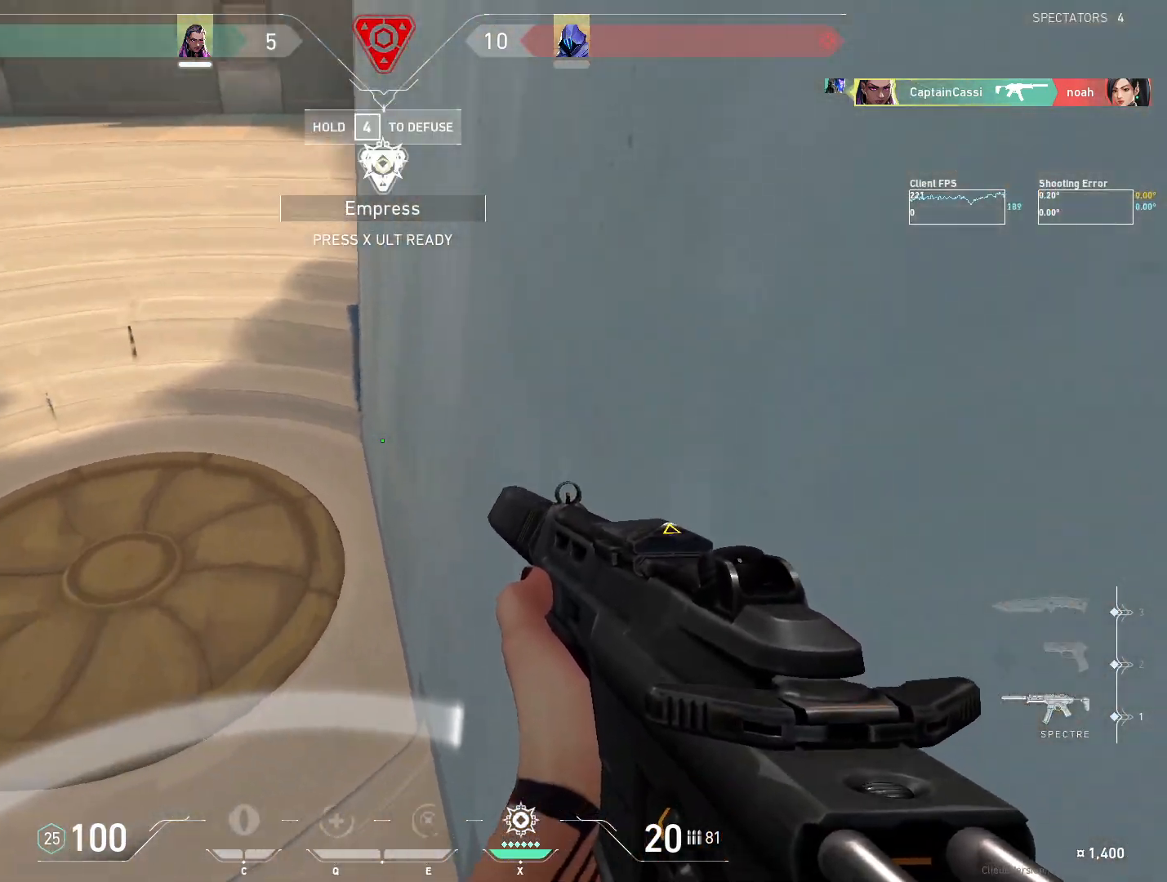
{"keys": ["4", "s"], "mouse": [], "events": [[67, "4", "down"]]}
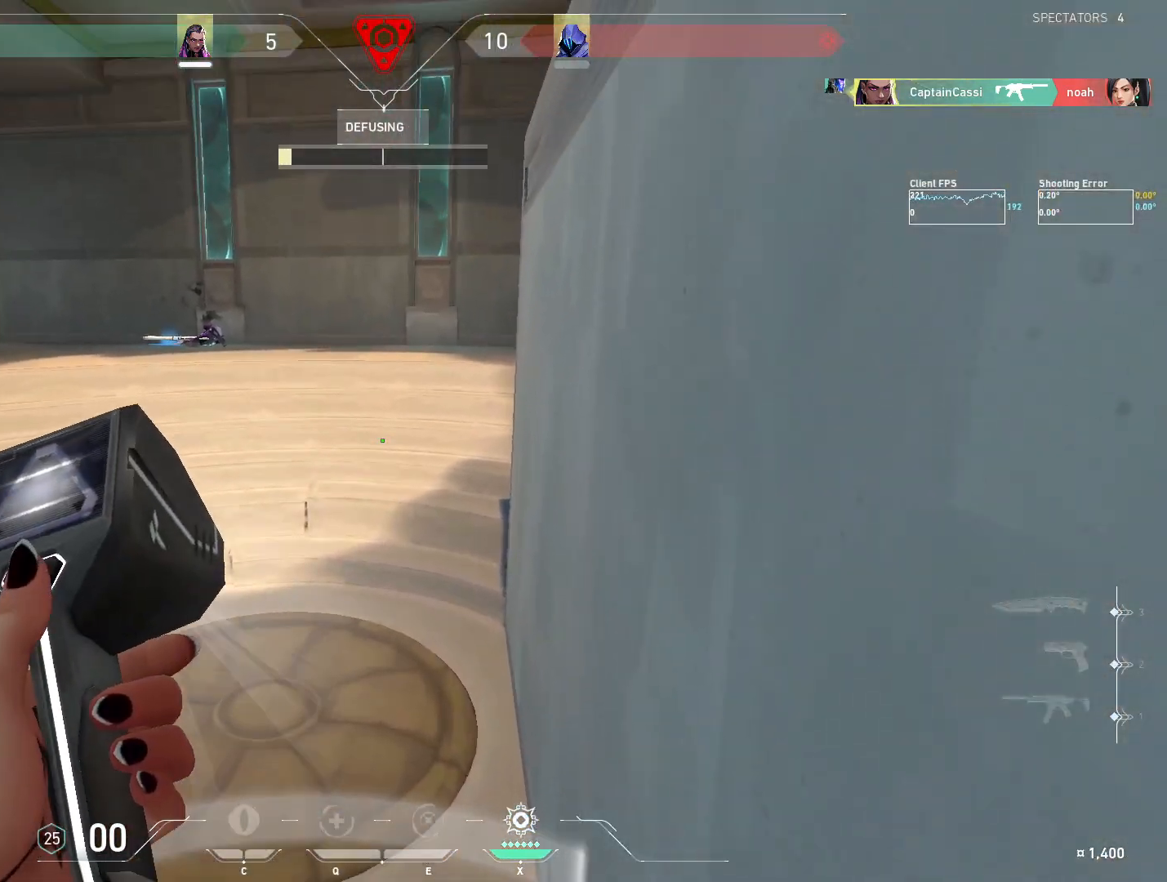
{"keys": ["4", "s"], "mouse": [], "events": []}
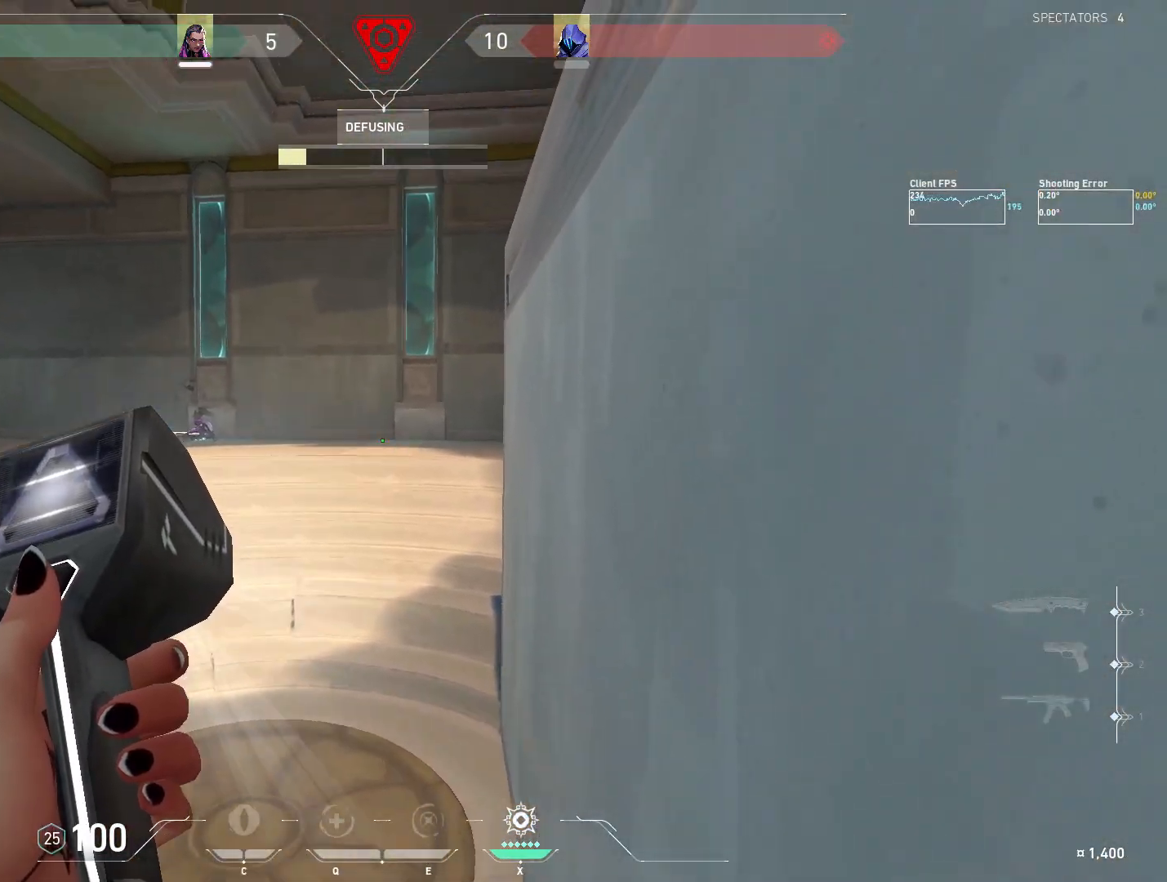
{"keys": ["a", "s"], "mouse": [], "events": [[450, "a", "down"], [500, "4", "up"]]}
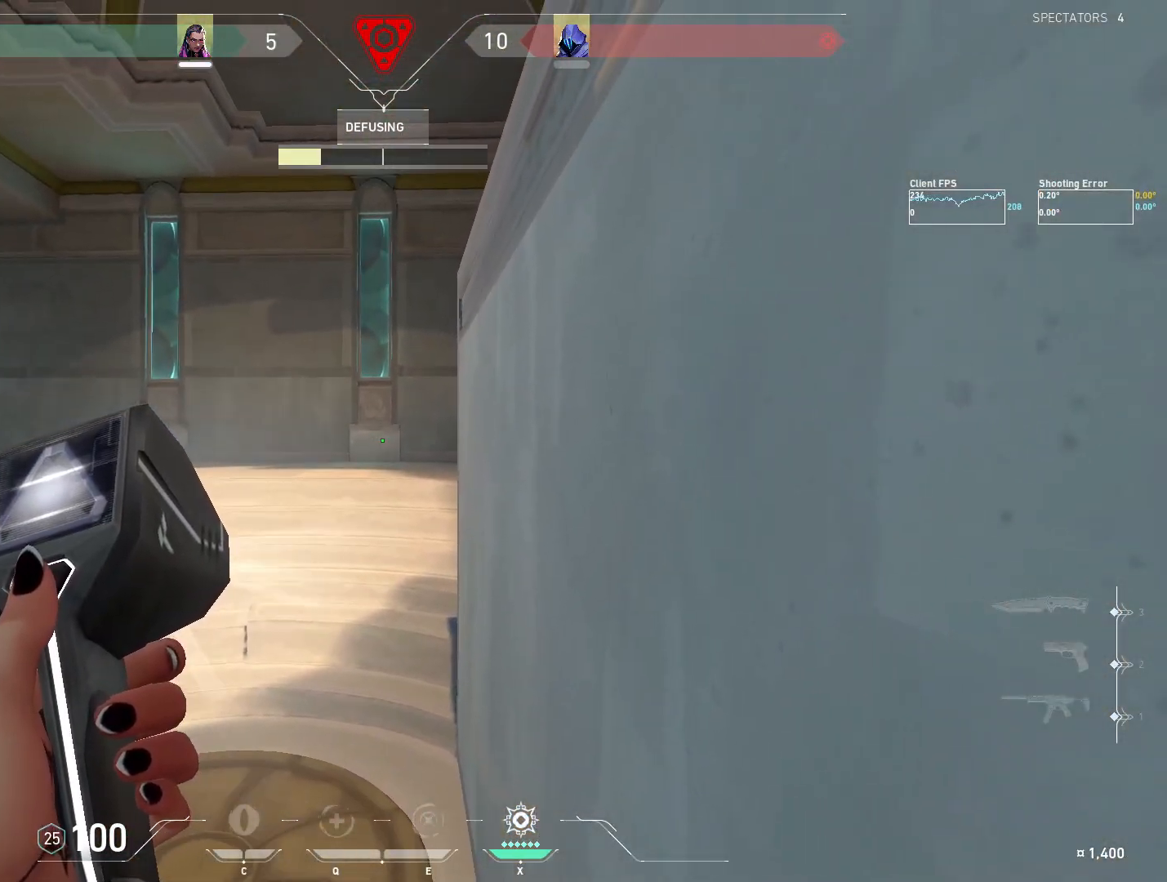
{"keys": ["a", "s"], "mouse": [], "events": []}
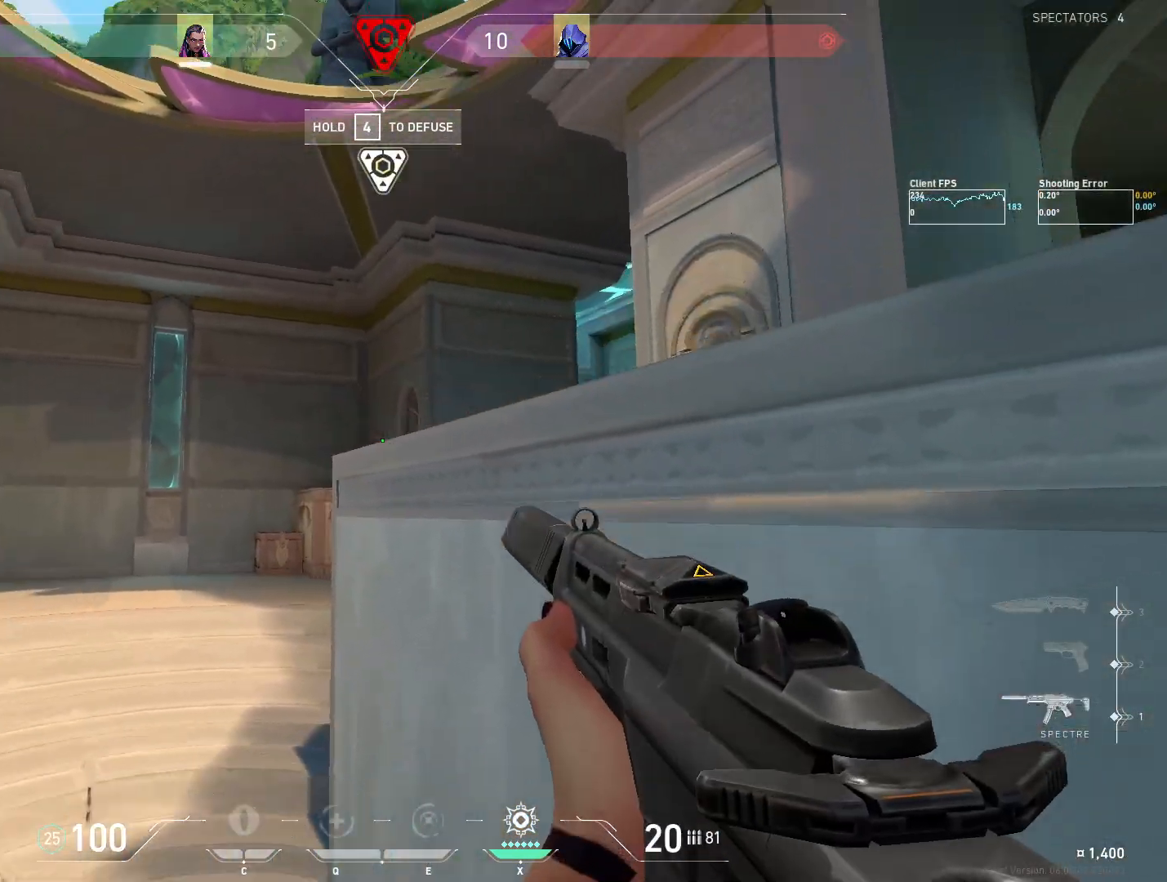
{"keys": ["d", "s"], "mouse": [], "events": [[50, "s", "up"], [233, "s", "down"], [367, "a", "up"], [417, "d", "down"]]}
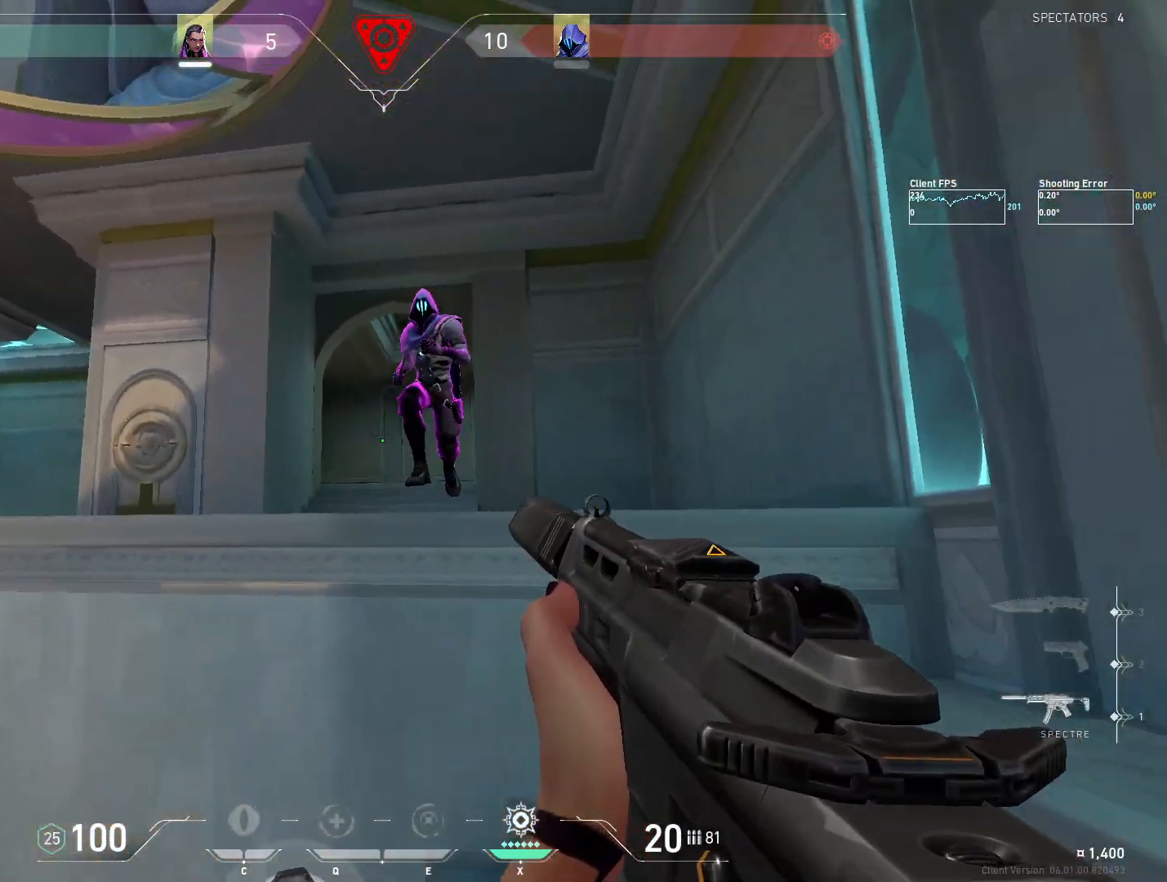
{"keys": ["a", "s"], "mouse": ["left"], "events": [[33, "s", "up"], [133, "mouse_left", "down"], [300, "d", "up"], [300, "s", "down"], [350, "a", "down"]]}
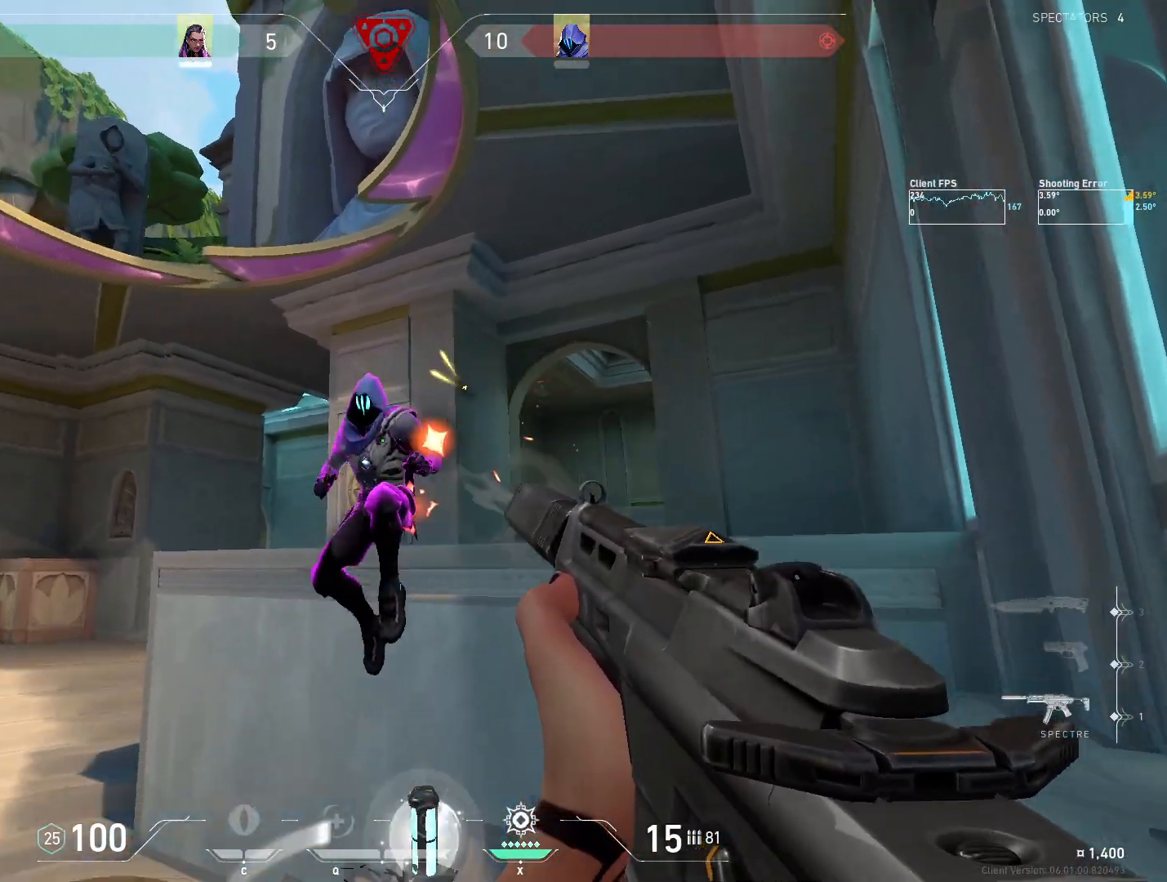
{"keys": ["a", "s"], "mouse": [], "events": [[17, "a", "up"], [33, "s", "up"], [250, "d", "down"], [283, "d", "up"], [283, "s", "down"], [350, "a", "down"], [433, "mouse_left", "up"]]}
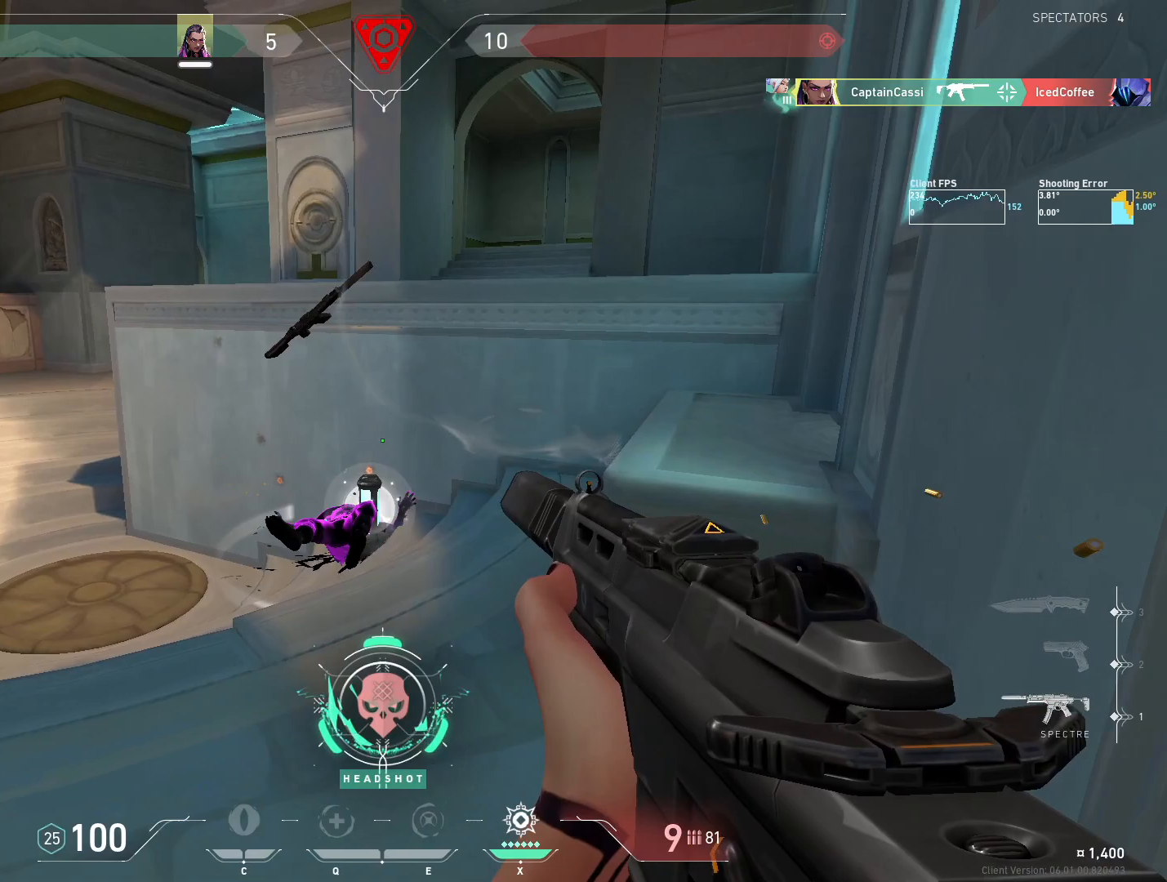
{"keys": ["d"], "mouse": [], "events": [[117, "d", "down"], [283, "a", "up"], [383, "s", "up"]]}
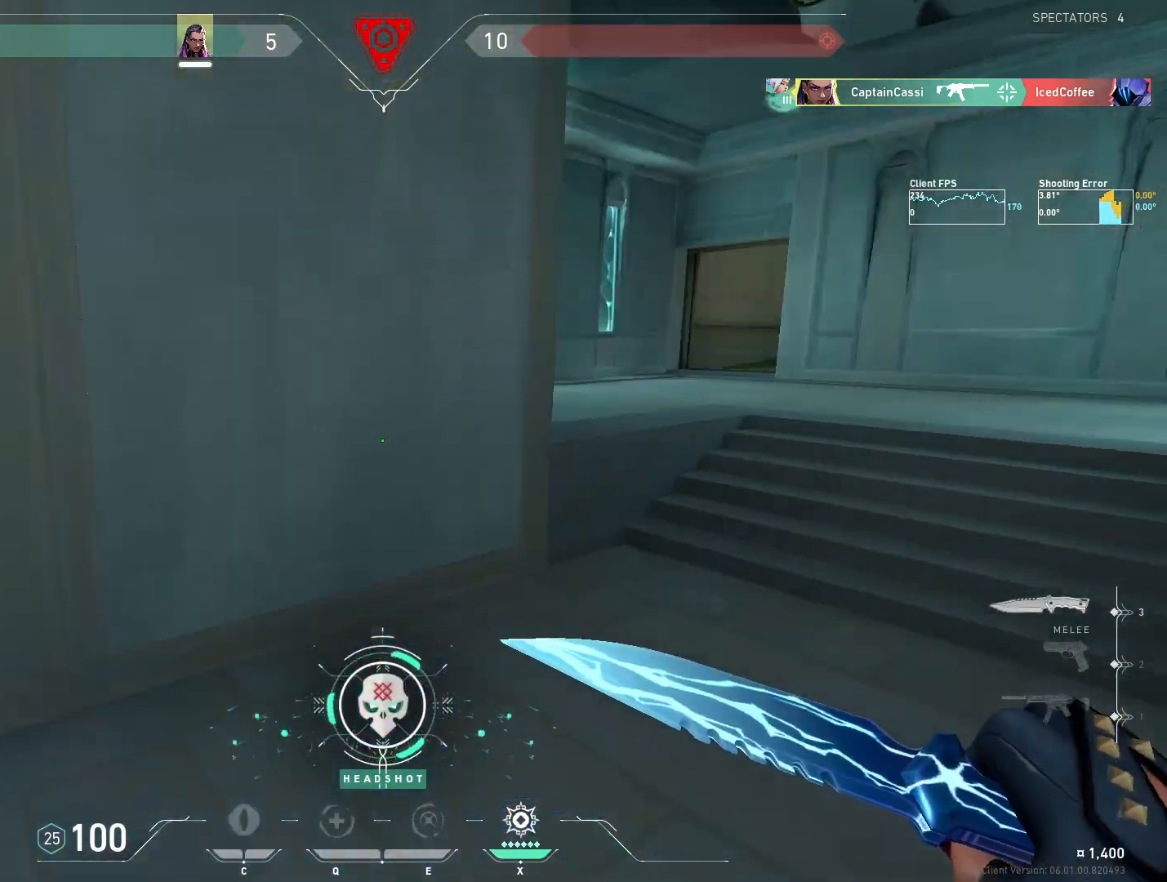
{"keys": ["w"], "mouse": [], "events": [[33, "w", "down"], [183, "d", "up"]]}
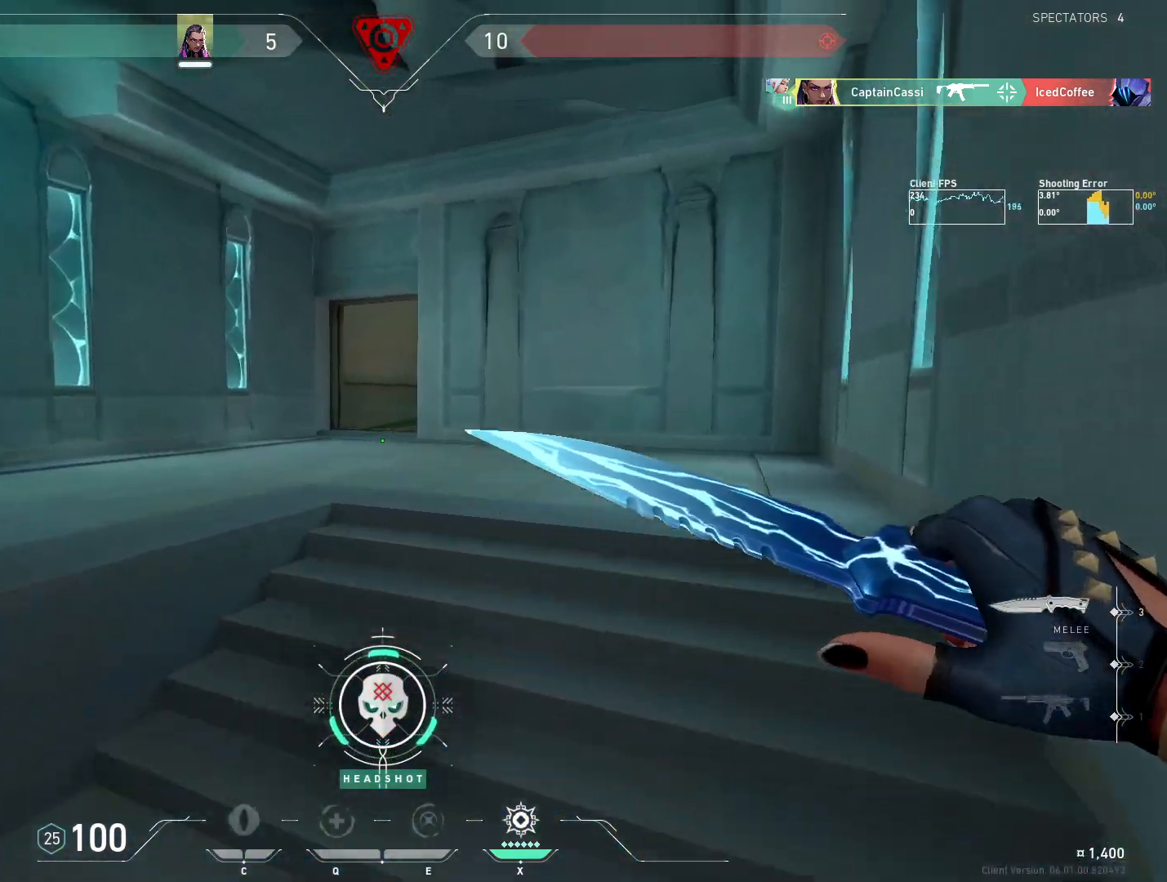
{"keys": ["w"], "mouse": [], "events": []}
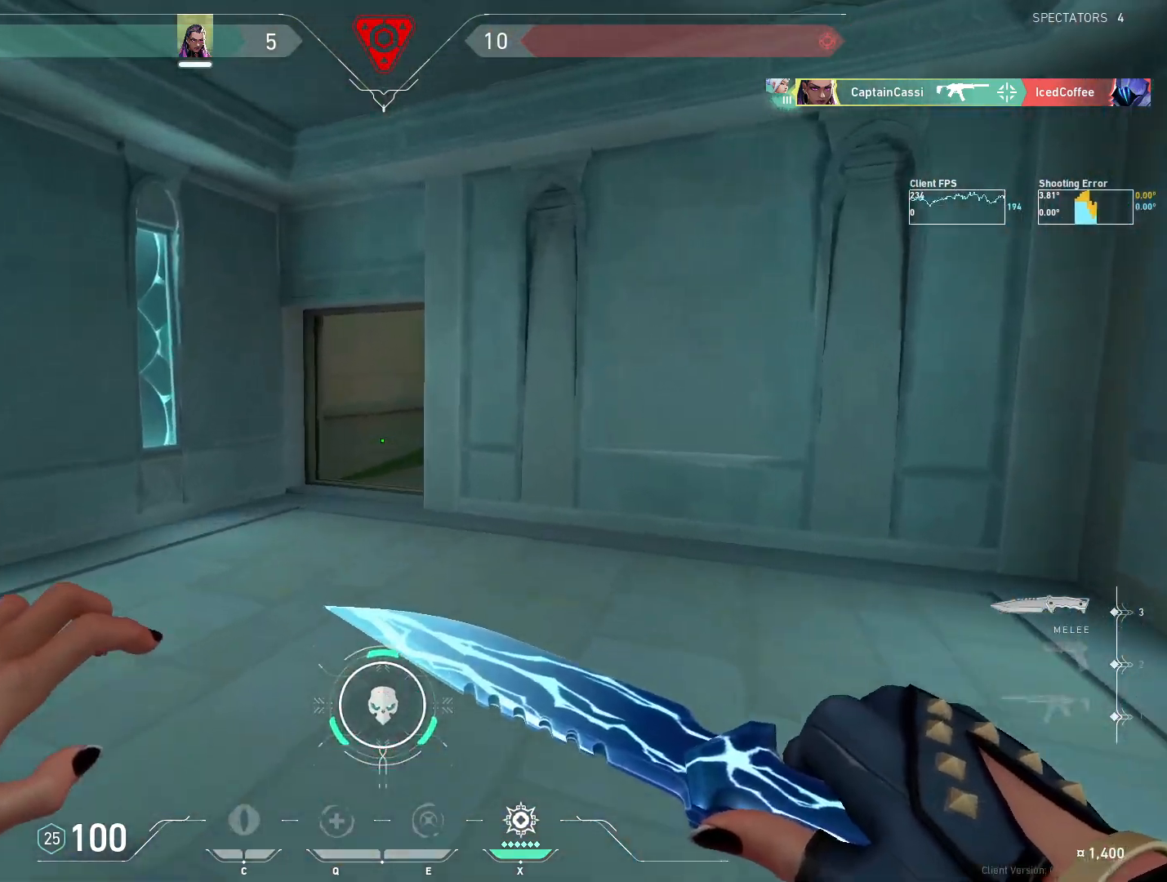
{"keys": ["w"], "mouse": [], "events": []}
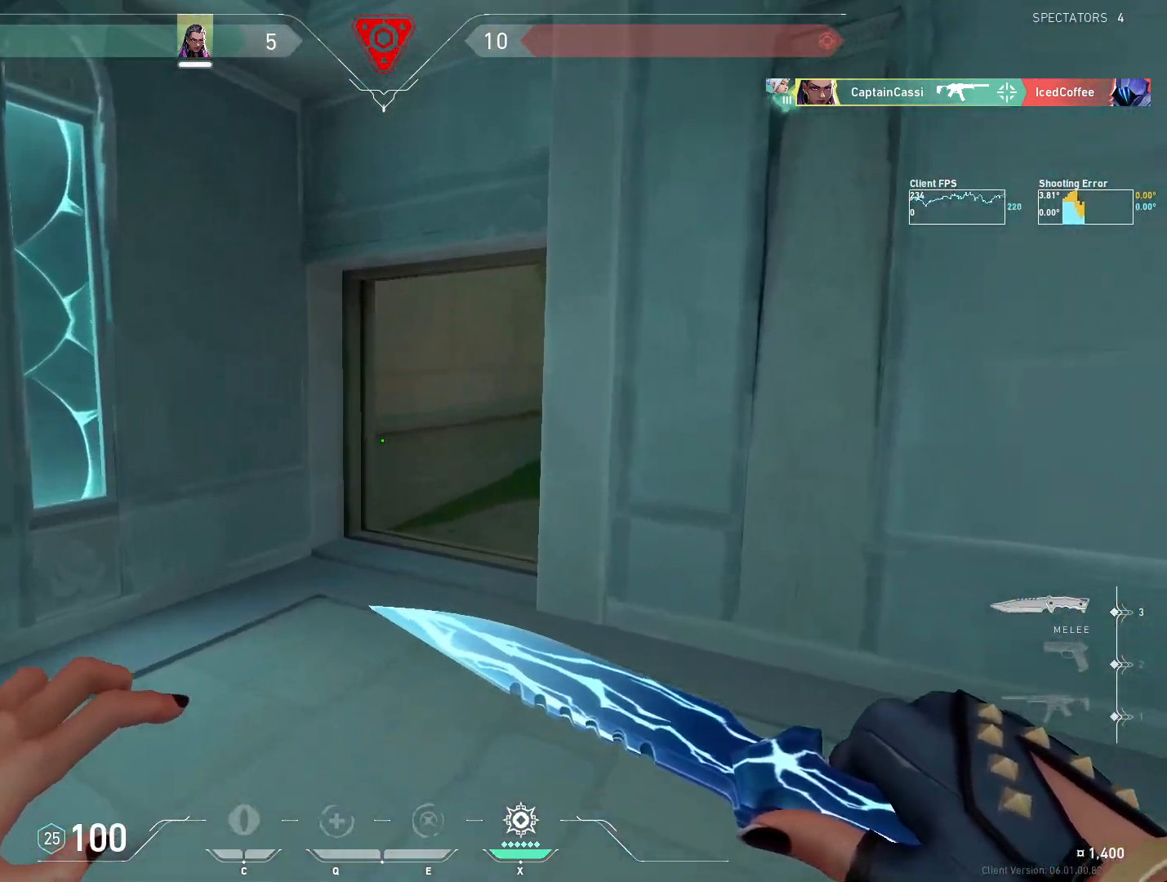
{"keys": ["w"], "mouse": [], "events": []}
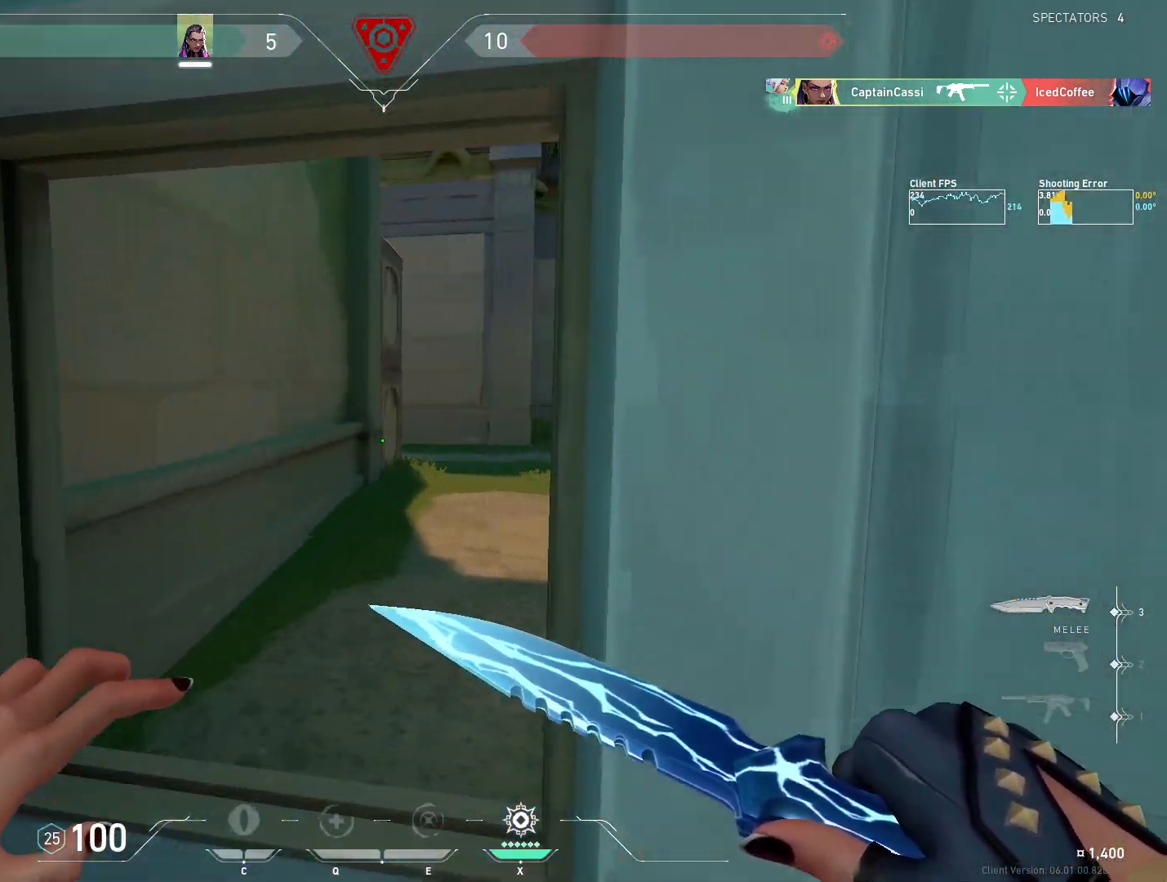
{"keys": ["w"], "mouse": [], "events": []}
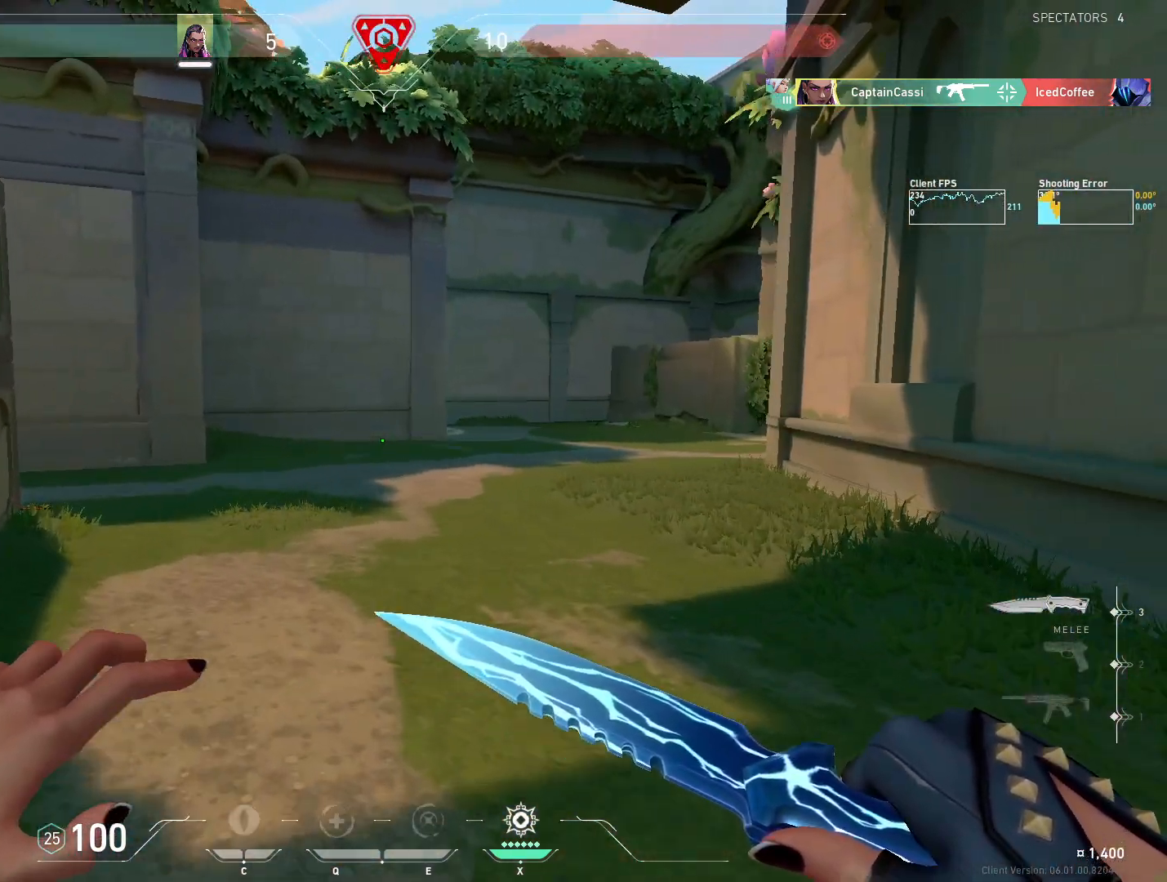
{"keys": ["w"], "mouse": [], "events": []}
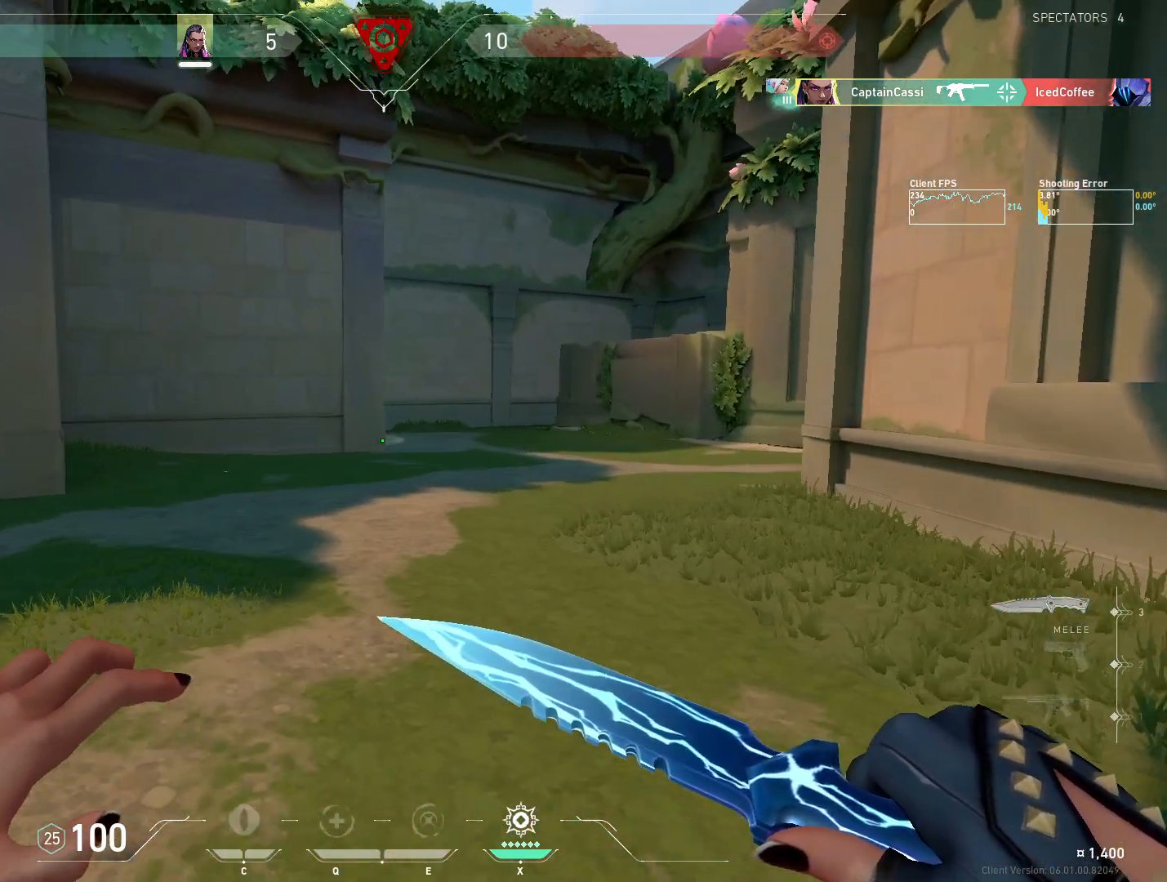
{"keys": ["d", "w"], "mouse": [], "events": [[400, "d", "down"]]}
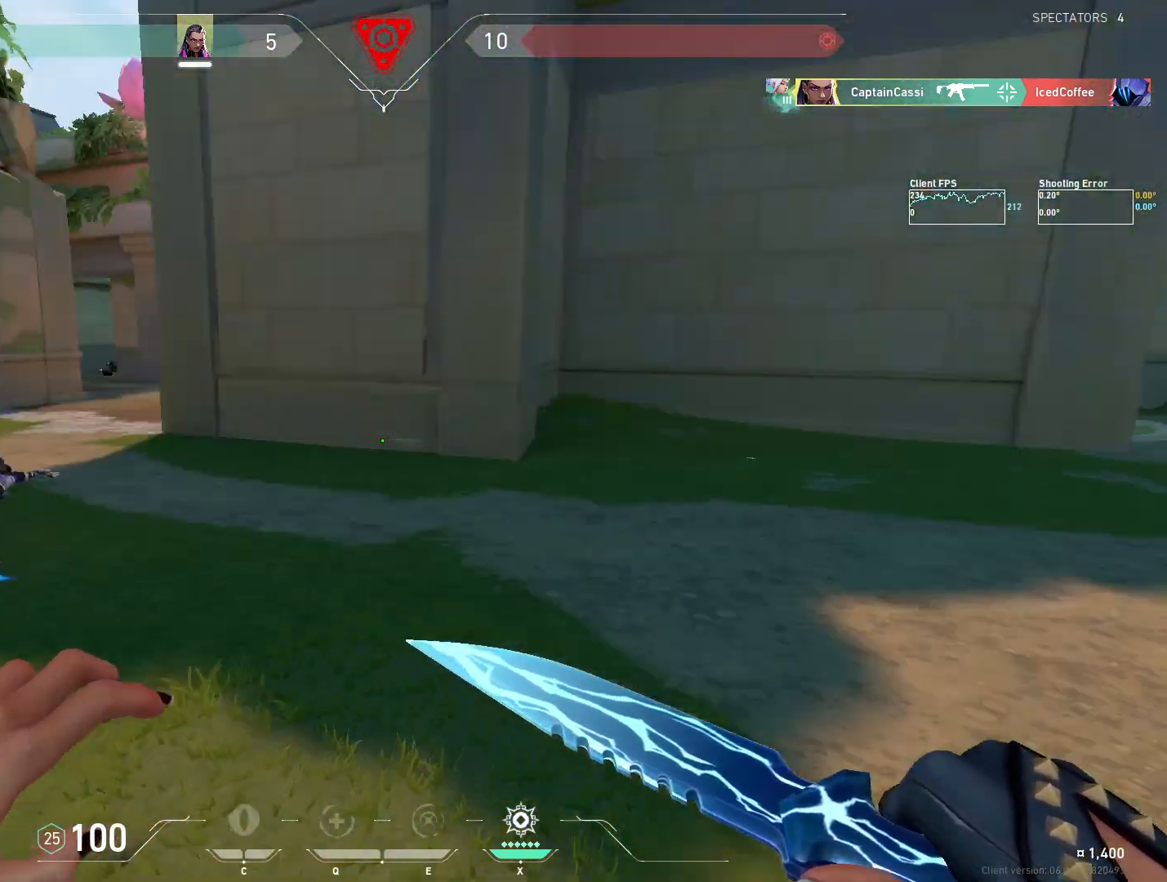
{"keys": ["d"], "mouse": [], "events": [[250, "w", "up"]]}
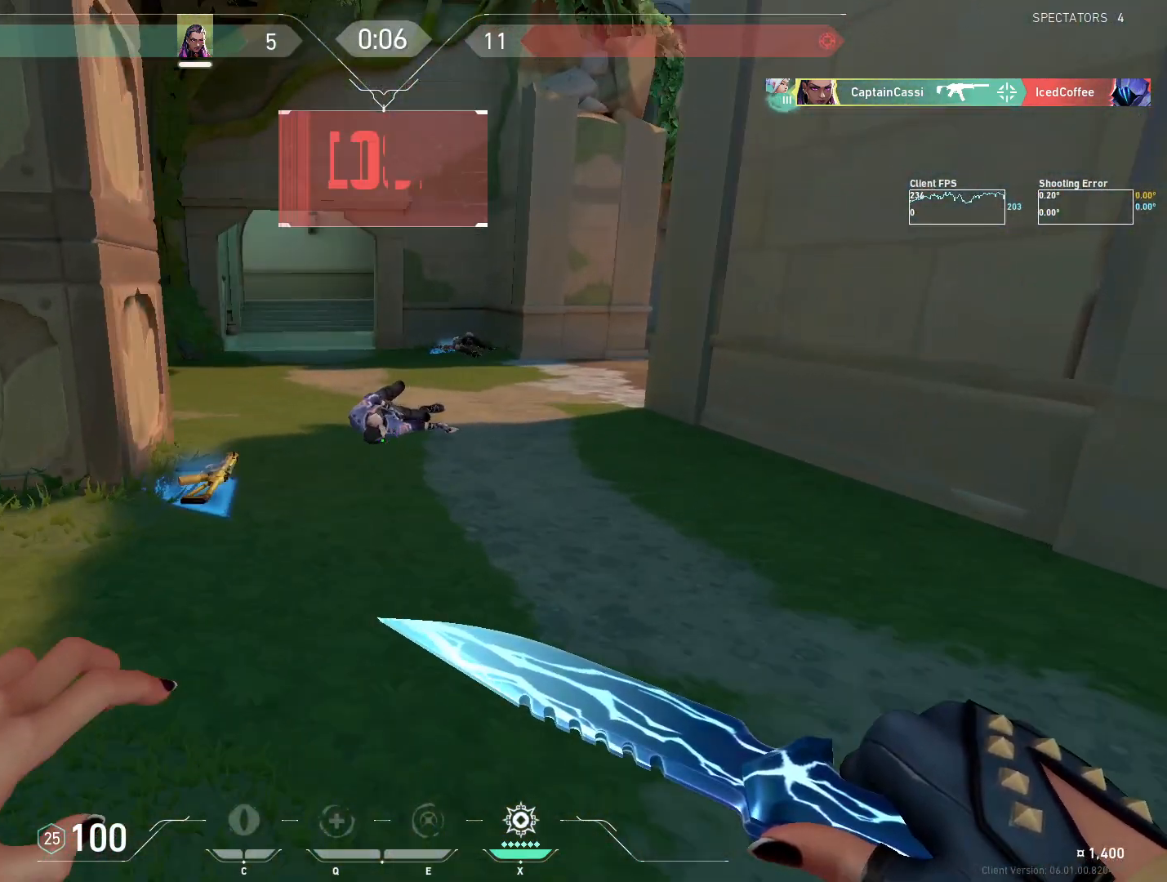
{"keys": ["d"], "mouse": [], "events": [[300, "w", "down"], [483, "w", "up"]]}
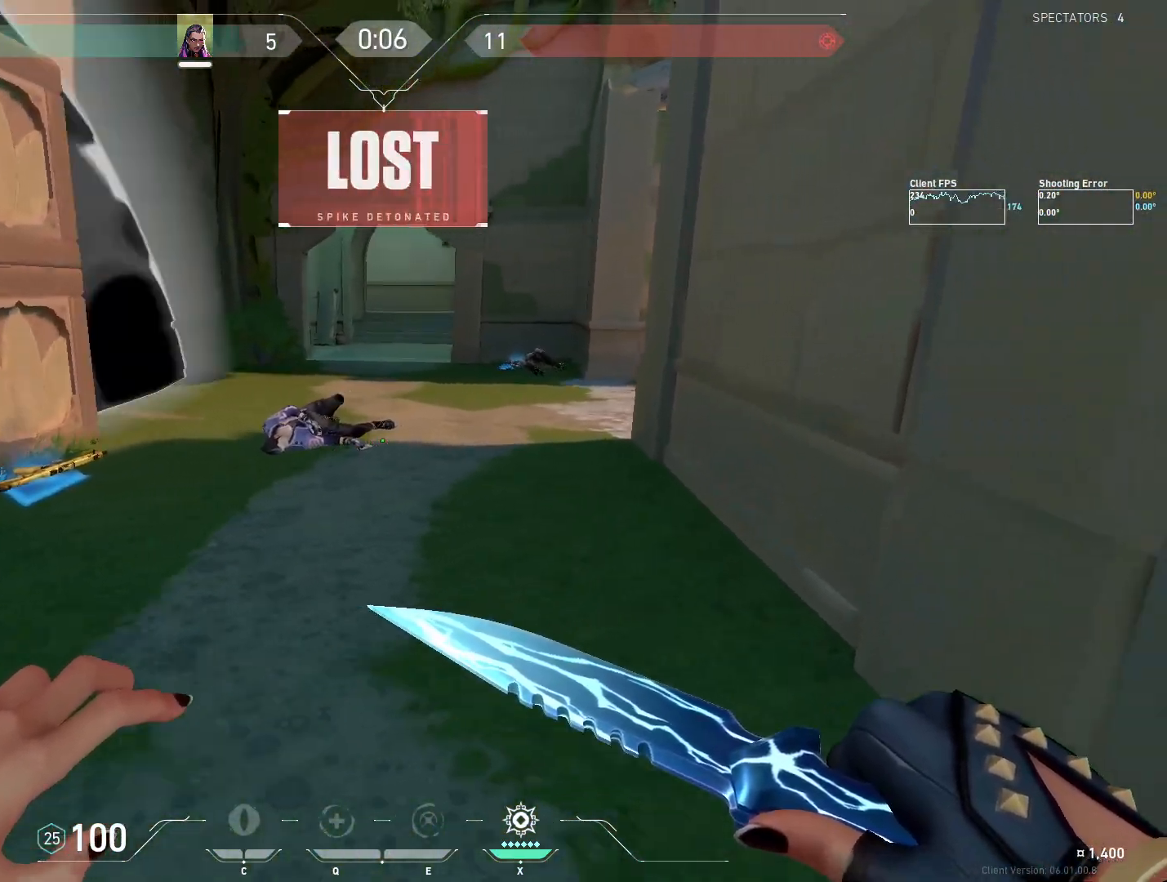
{"keys": [], "mouse": [], "events": [[350, "d", "up"]]}